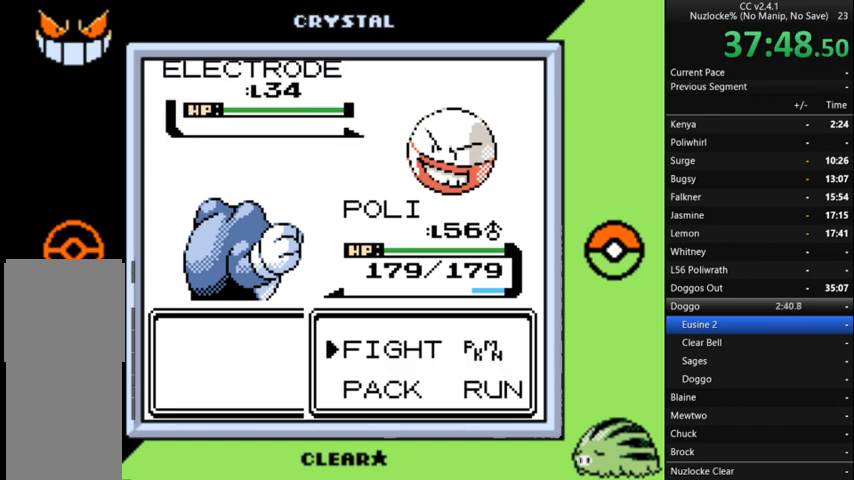
Gameplay with a controller (Nintendo layout); each line is a JSON object with the inputs held at the frame after it. "events" lists button and stick changes between this image and that frame as [ms after this image, input, new state], when the widget could be followed in between. Not read: L3 R3.
{"buttons": [], "events": [[33, "A", "down"], [67, "A", "up"]]}
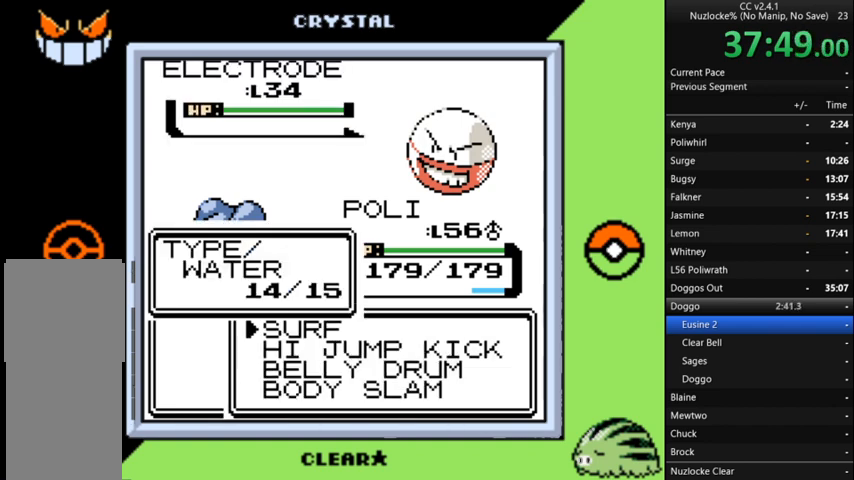
{"buttons": [], "events": [[133, "DPAD_UP", "down"], [233, "DPAD_UP", "up"], [400, "A", "down"], [500, "A", "up"]]}
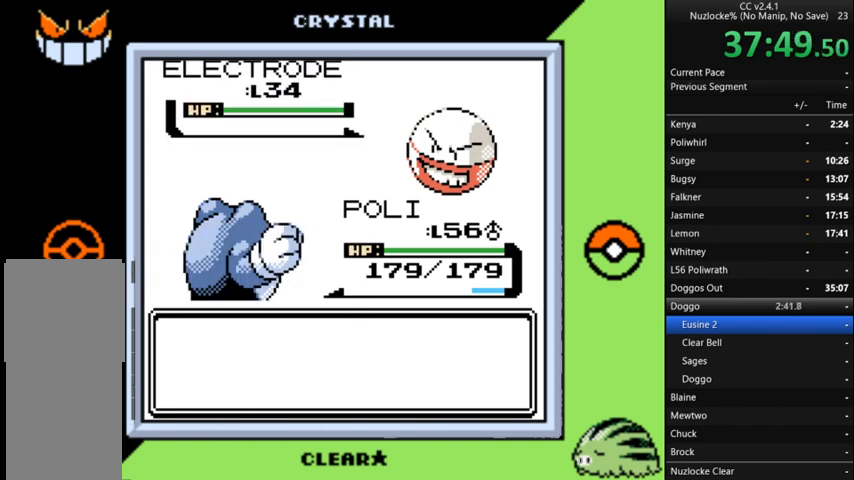
{"buttons": [], "events": [[200, "A", "down"], [267, "A", "up"], [367, "A", "down"], [467, "A", "up"]]}
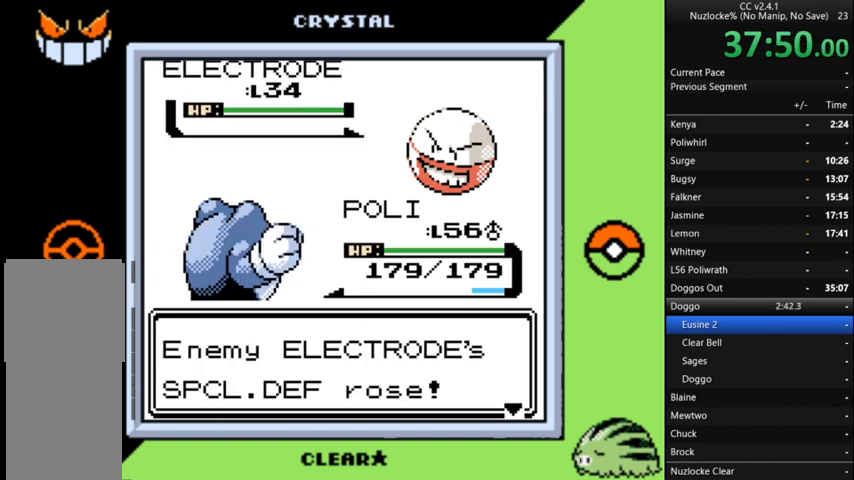
{"buttons": [], "events": [[33, "A", "down"], [100, "A", "up"], [200, "A", "down"], [300, "A", "up"], [333, "A", "down"], [433, "A", "up"]]}
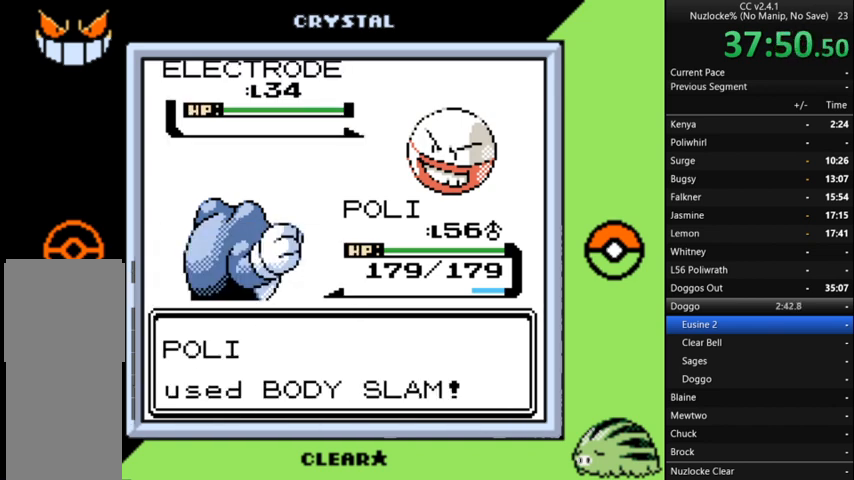
{"buttons": [], "events": [[33, "A", "down"], [133, "A", "up"], [167, "A", "down"], [267, "A", "up"], [367, "A", "down"], [467, "A", "up"]]}
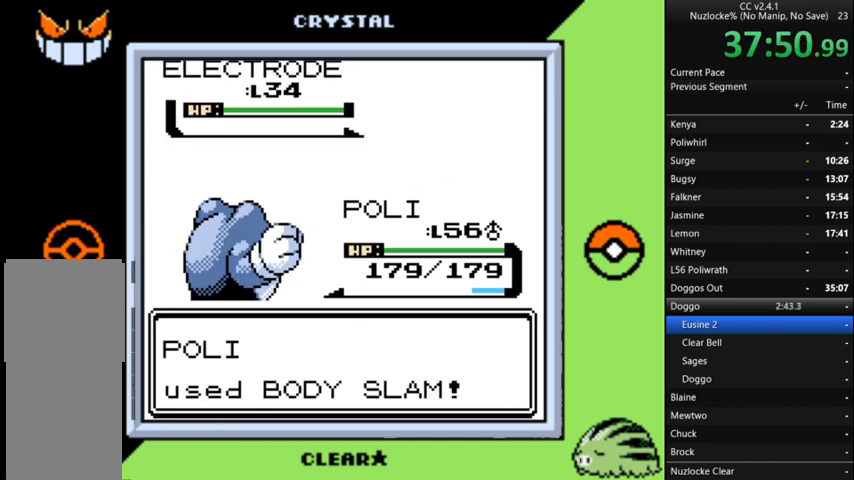
{"buttons": [], "events": [[33, "A", "down"], [100, "A", "up"]]}
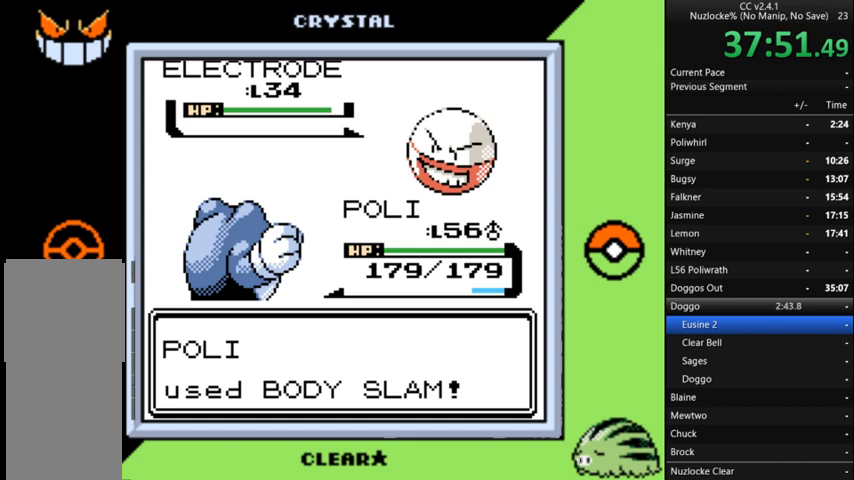
{"buttons": [], "events": []}
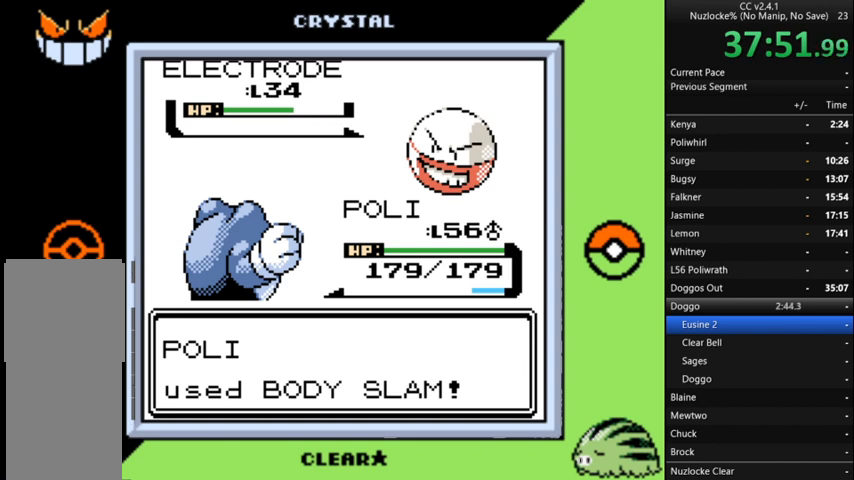
{"buttons": [], "events": []}
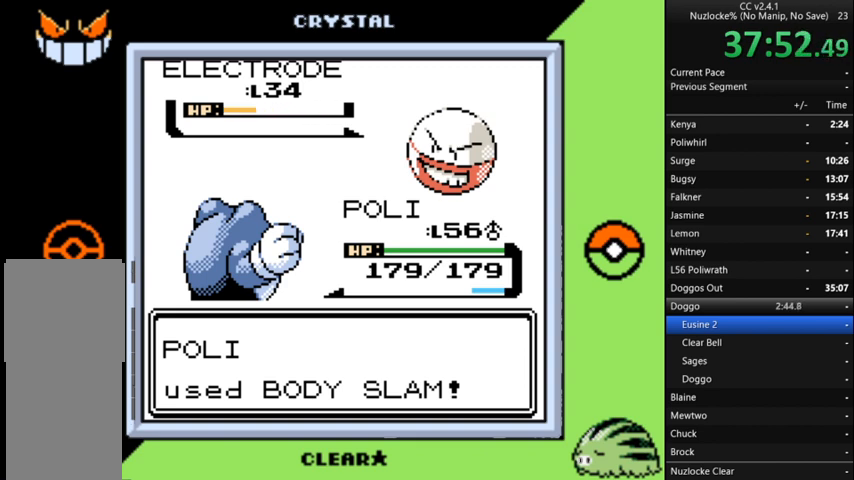
{"buttons": [], "events": []}
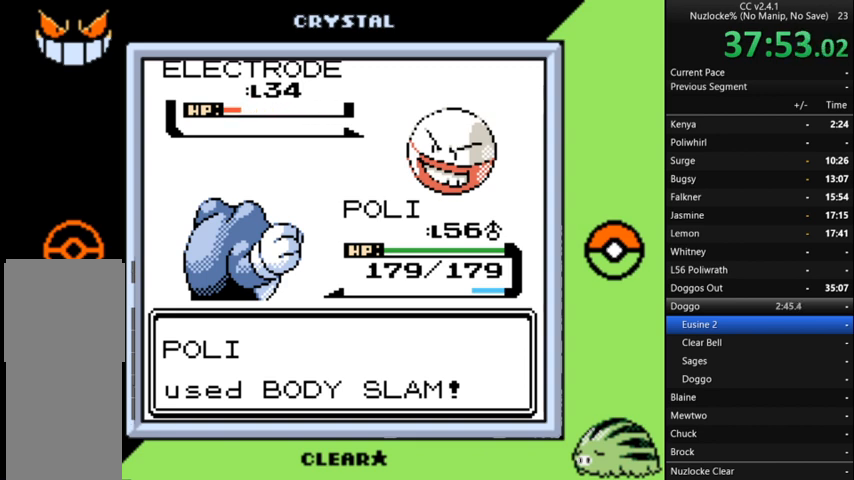
{"buttons": ["A"], "events": [[267, "A", "down"], [333, "A", "up"], [433, "A", "down"]]}
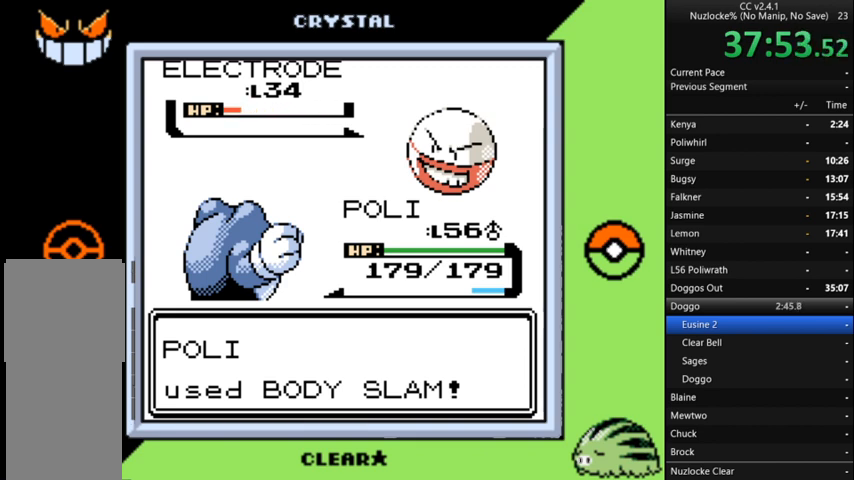
{"buttons": ["A"], "events": [[33, "A", "up"], [133, "A", "down"], [233, "A", "up"], [300, "A", "down"], [400, "A", "up"], [467, "A", "down"]]}
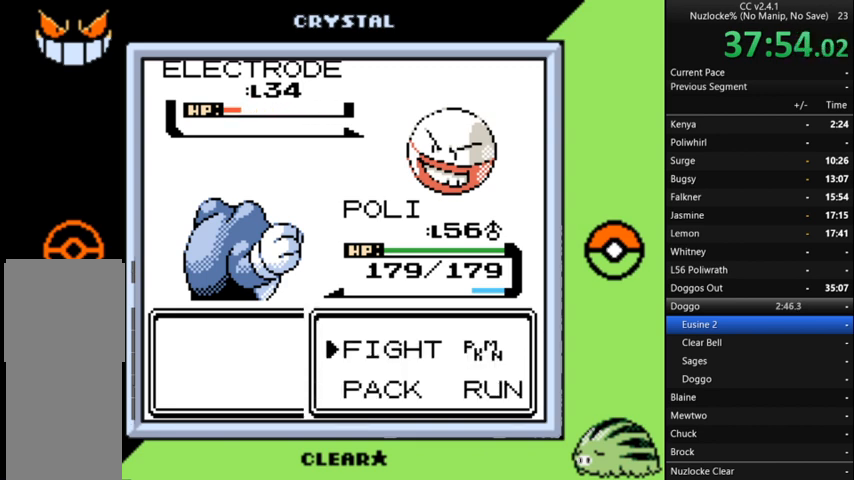
{"buttons": ["A"], "events": [[100, "A", "up"], [133, "A", "down"], [233, "A", "up"], [333, "A", "down"], [433, "A", "up"], [467, "A", "down"]]}
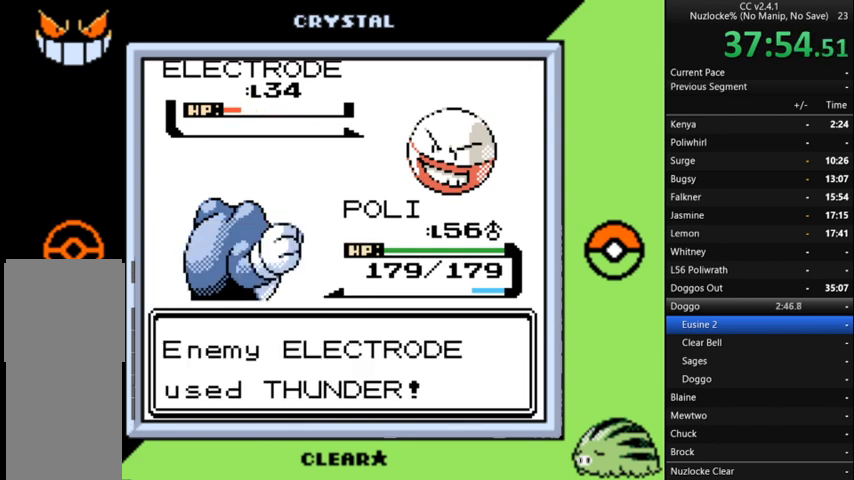
{"buttons": [], "events": [[67, "A", "up"], [167, "A", "down"], [267, "A", "up"], [300, "A", "down"], [400, "A", "up"]]}
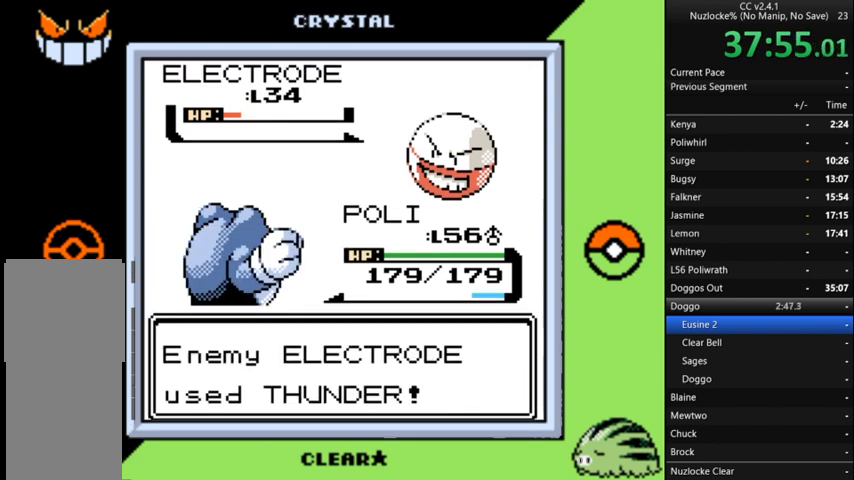
{"buttons": [], "events": []}
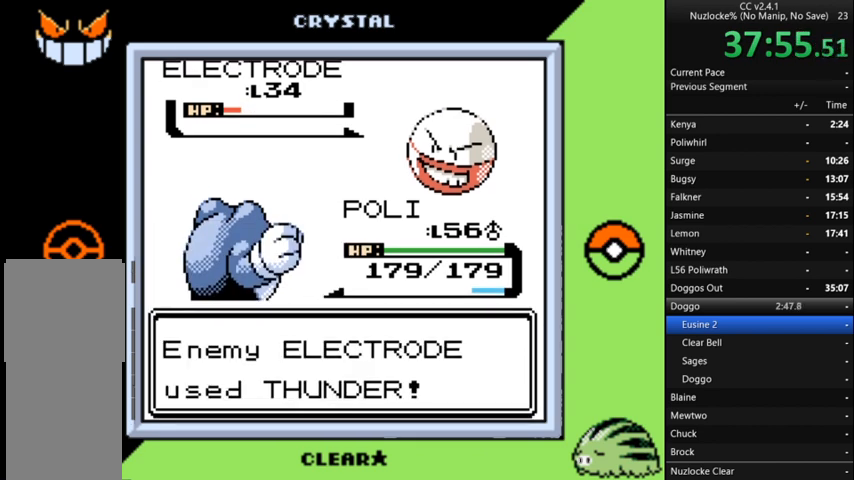
{"buttons": [], "events": []}
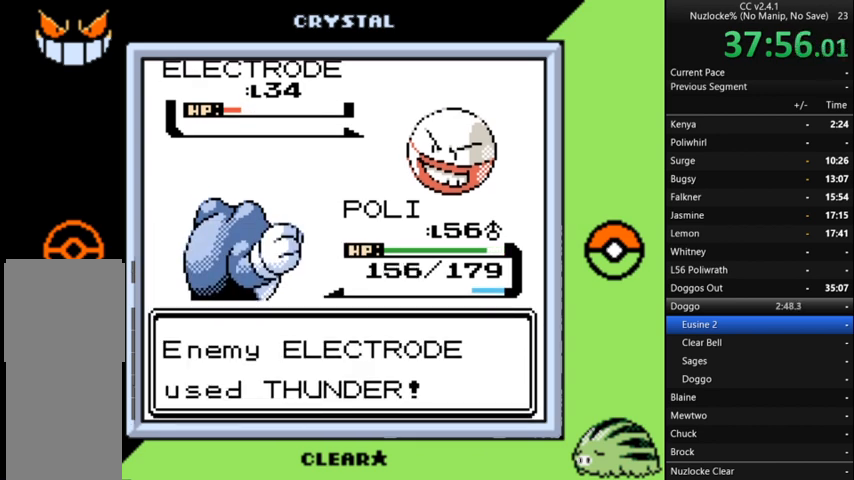
{"buttons": [], "events": []}
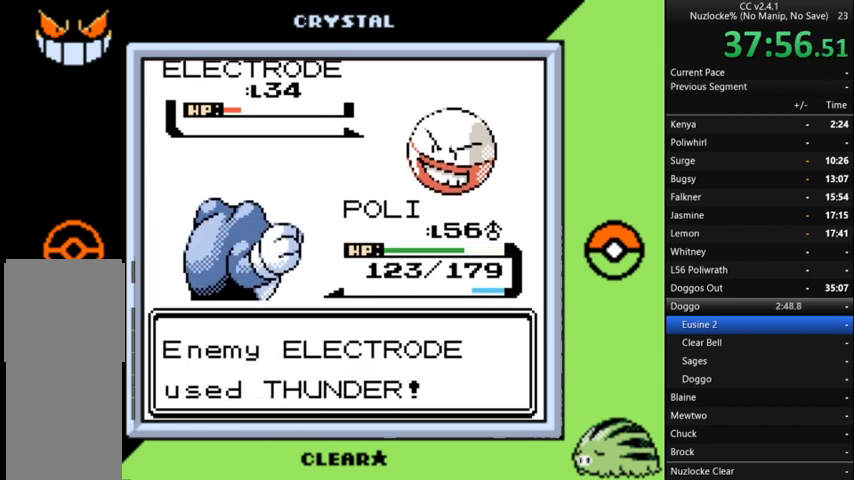
{"buttons": [], "events": []}
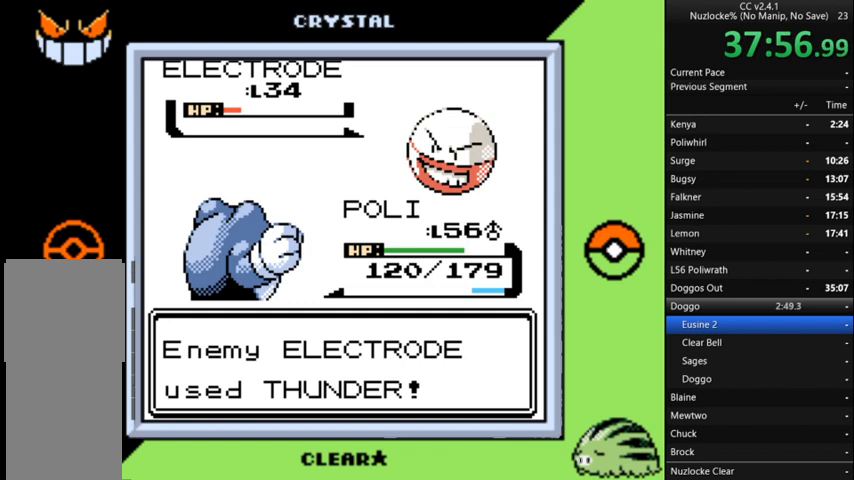
{"buttons": [], "events": [[200, "A", "down"], [300, "A", "up"], [433, "A", "down"], [500, "A", "up"]]}
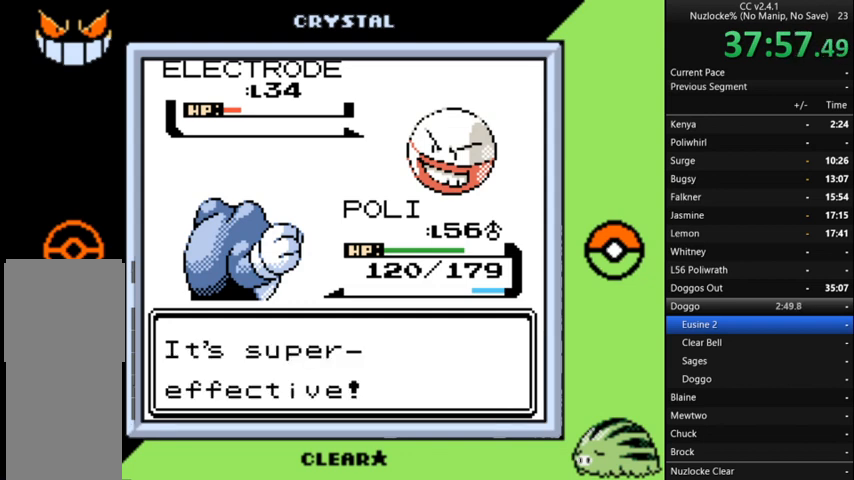
{"buttons": ["A"], "events": [[67, "A", "down"], [200, "A", "up"], [233, "A", "down"], [400, "A", "up"], [433, "A", "down"]]}
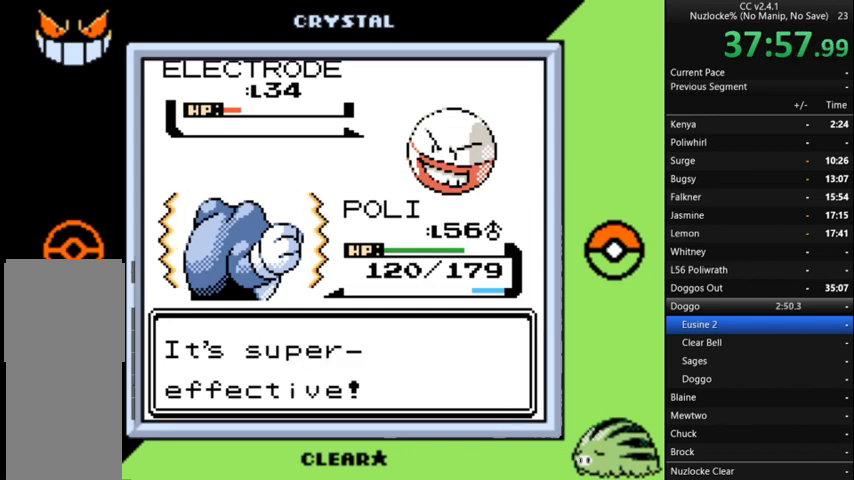
{"buttons": [], "events": [[67, "A", "up"], [167, "A", "down"], [267, "A", "up"], [367, "A", "down"], [433, "A", "up"]]}
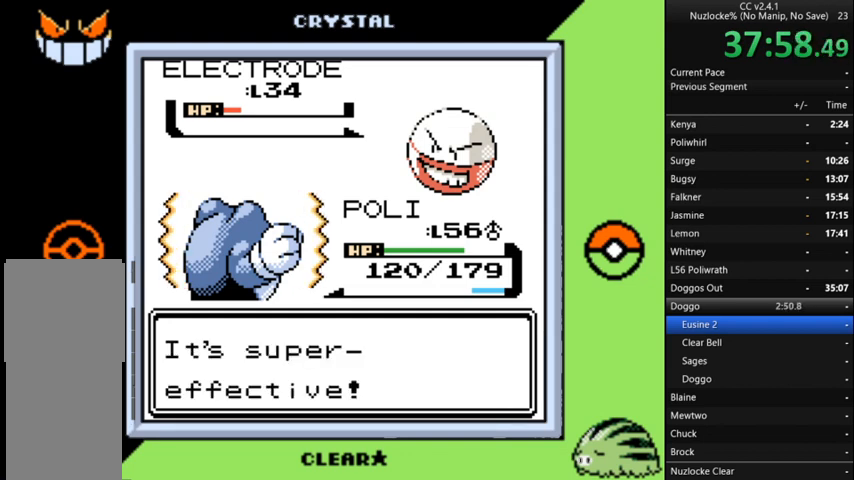
{"buttons": ["A"], "events": [[33, "A", "down"], [133, "A", "up"], [233, "A", "down"], [333, "A", "up"], [433, "A", "down"]]}
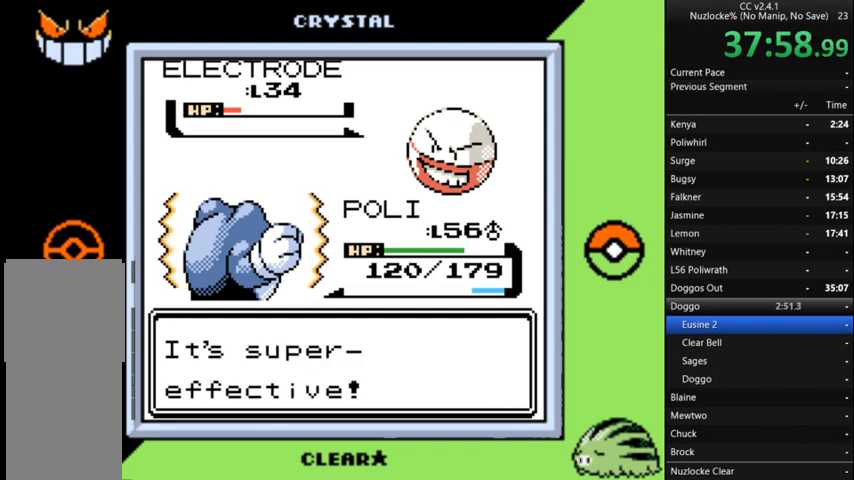
{"buttons": ["A"], "events": [[33, "A", "up"], [133, "A", "down"], [200, "A", "up"], [300, "A", "down"], [400, "A", "up"], [500, "A", "down"]]}
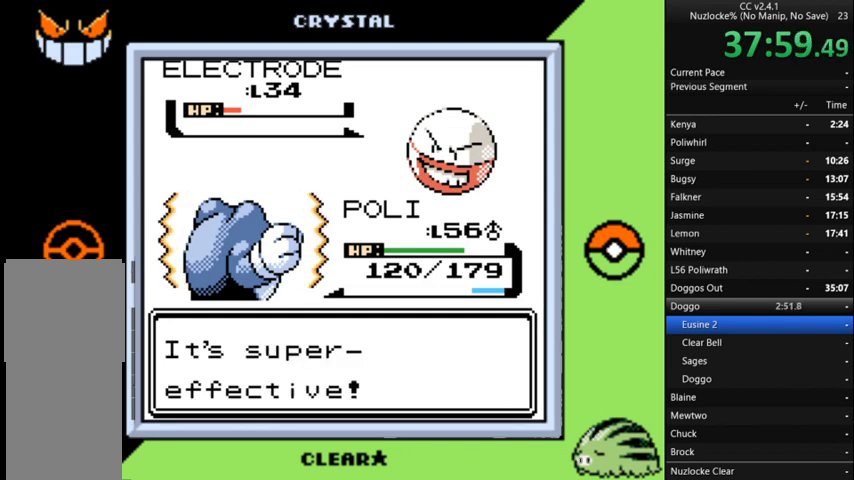
{"buttons": [], "events": [[100, "A", "up"], [200, "A", "down"], [300, "A", "up"], [400, "A", "down"], [467, "A", "up"]]}
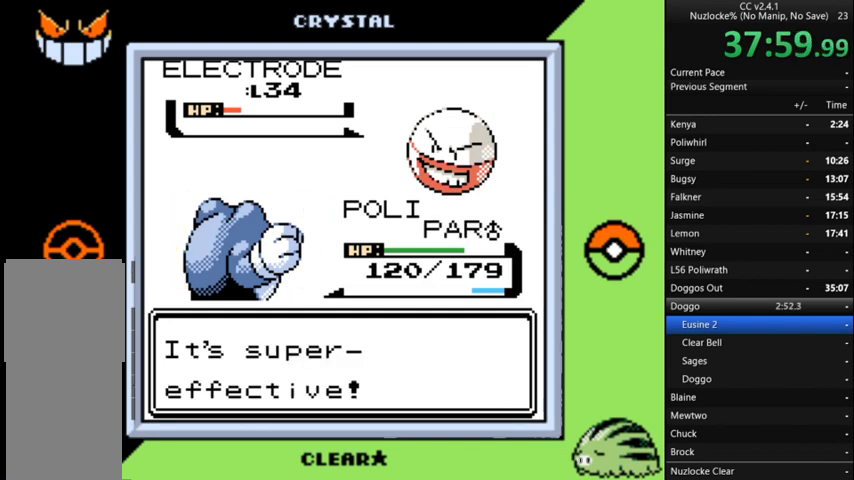
{"buttons": ["A"], "events": [[67, "A", "down"], [167, "A", "up"], [267, "A", "down"], [367, "A", "up"], [433, "A", "down"]]}
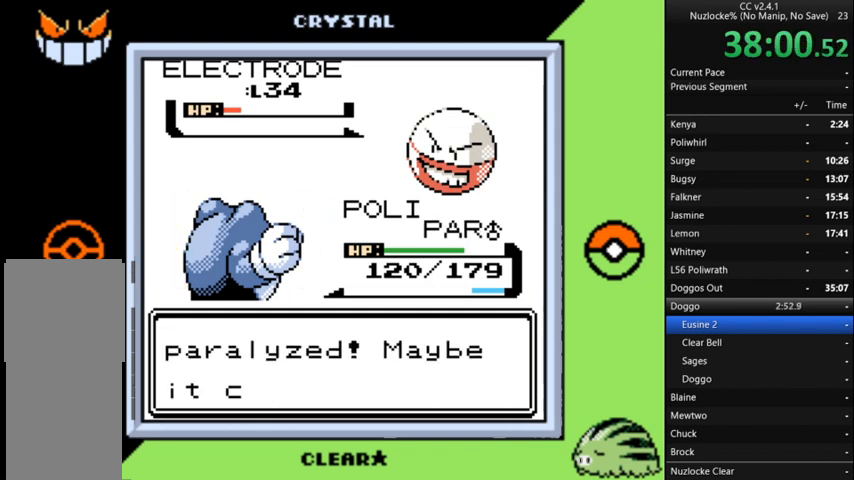
{"buttons": ["A"], "events": [[33, "A", "up"], [133, "A", "down"], [233, "A", "up"], [333, "A", "down"], [400, "A", "up"], [500, "A", "down"]]}
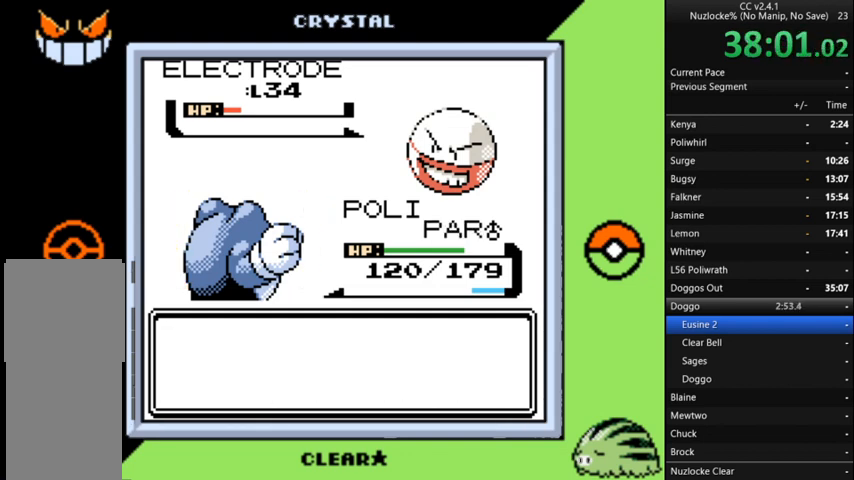
{"buttons": [], "events": [[100, "A", "up"], [133, "A", "down"], [300, "A", "up"], [333, "A", "down"], [433, "A", "up"]]}
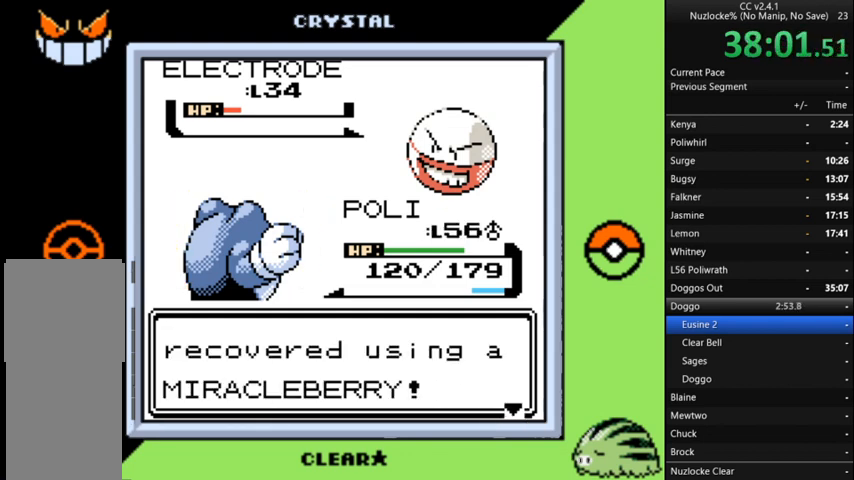
{"buttons": [], "events": [[33, "A", "down"], [100, "A", "up"], [200, "A", "down"], [300, "A", "up"], [400, "A", "down"], [467, "A", "up"]]}
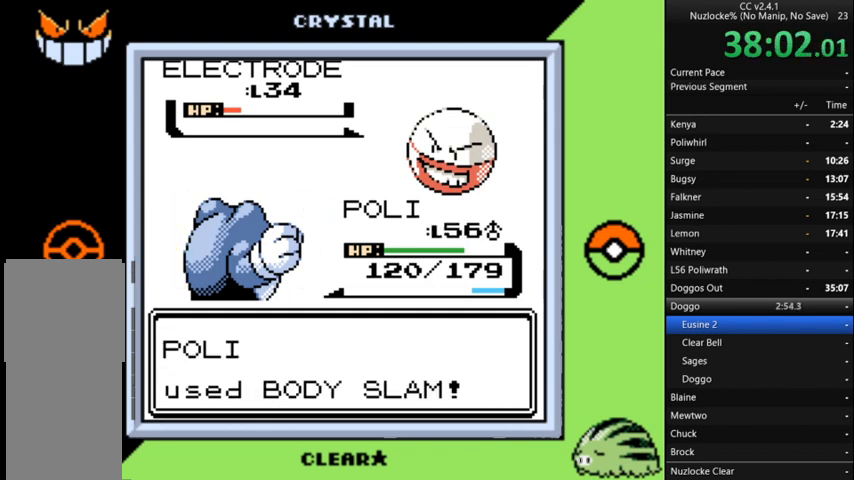
{"buttons": [], "events": [[67, "A", "down"], [167, "A", "up"], [267, "A", "down"], [367, "A", "up"], [433, "A", "down"], [500, "A", "up"]]}